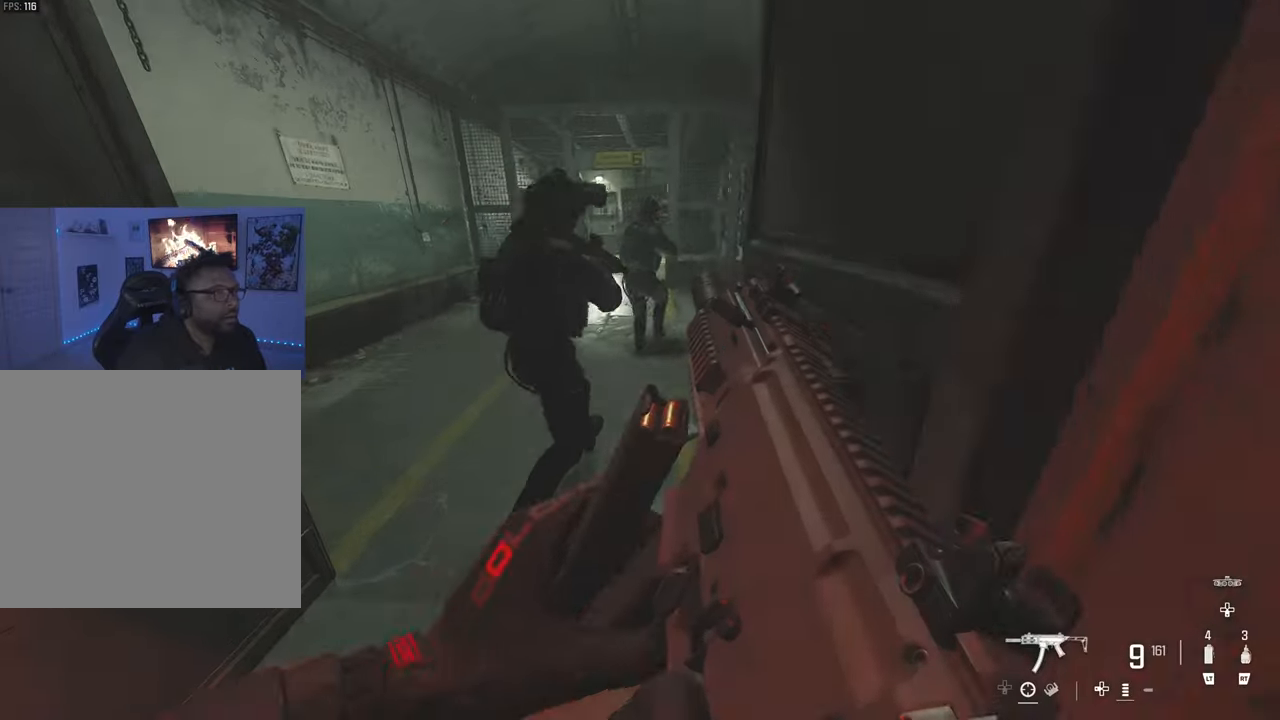
Gameplay with a controller (PlayStation layout); each line is a JSON object with the inputs held at the frame after it. "events" lists button and stick changes between this image and that frame as [ms after this image, input, new state], when the widget could be followed in between.
{"buttons": [], "left_stick": "up-right", "right_stick": "center", "events": [[250, "left_stick", "up-right"]]}
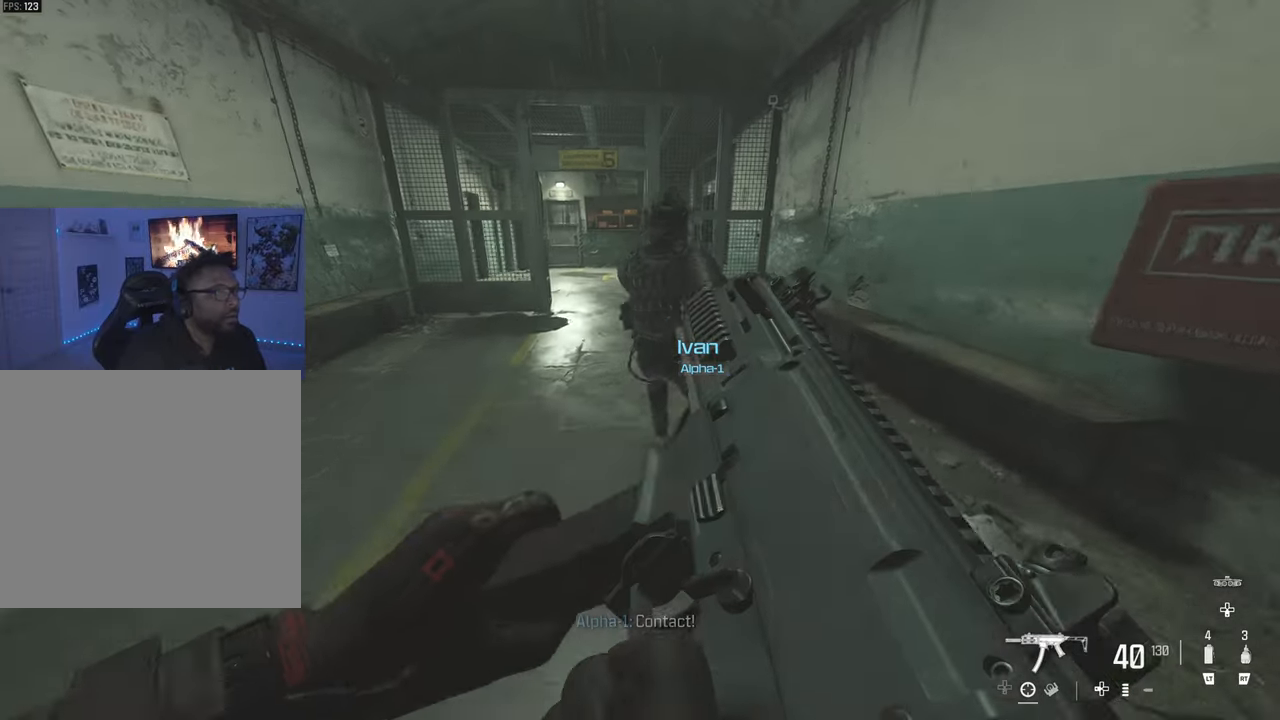
{"buttons": ["L1"], "left_stick": "up-left", "right_stick": "center", "events": [[50, "left_stick", "up-left"], [217, "L1", "down"]]}
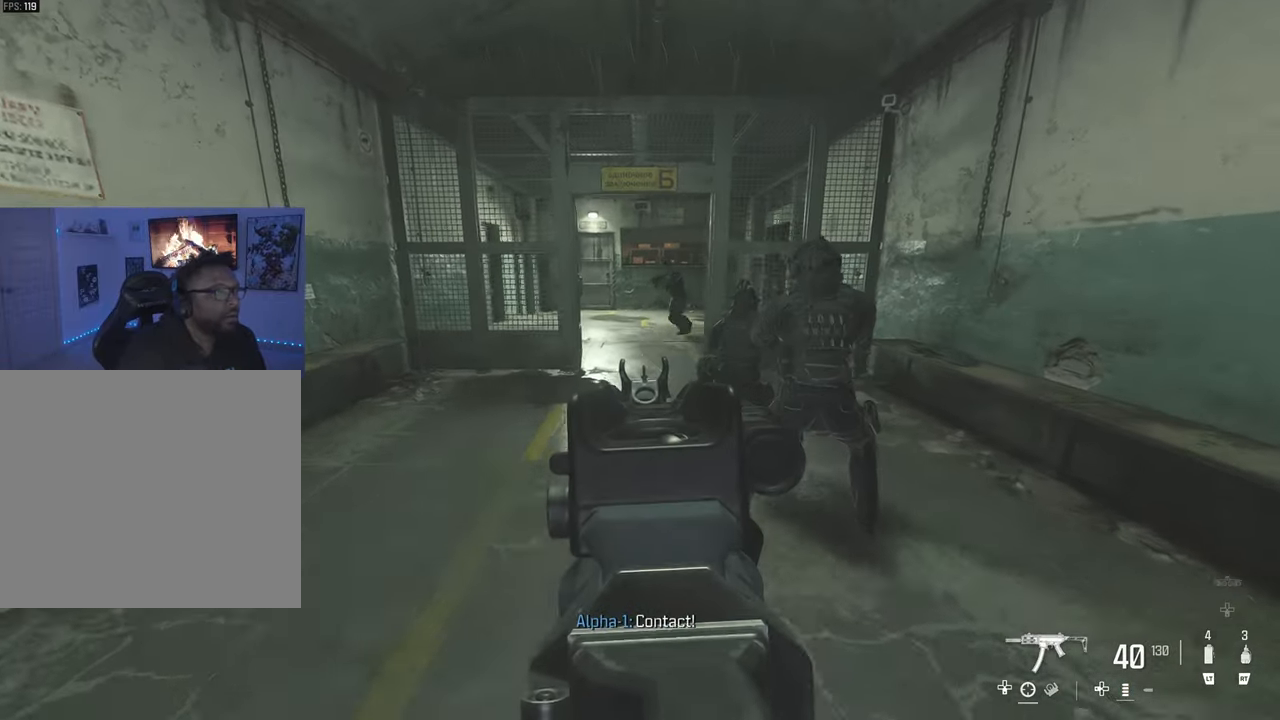
{"buttons": ["CIRCLE", "L1", "R1"], "left_stick": "up", "right_stick": "center", "events": [[83, "right_stick", "up-right"], [117, "R1", "down"], [283, "CIRCLE", "down"], [350, "right_stick", "up"], [383, "left_stick", "up"], [483, "right_stick", "center"]]}
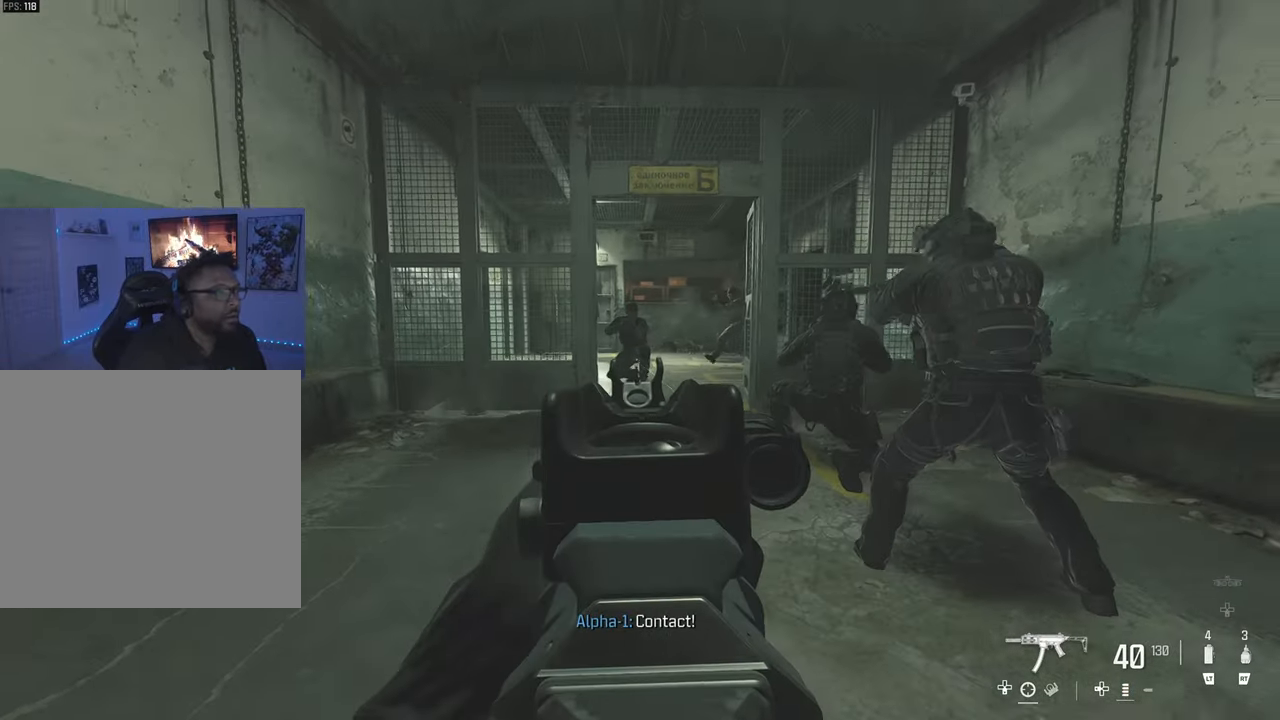
{"buttons": ["CIRCLE", "L1", "R1"], "left_stick": "up-left", "right_stick": "center", "events": [[183, "right_stick", "up"], [283, "left_stick", "up-left"], [300, "right_stick", "center"]]}
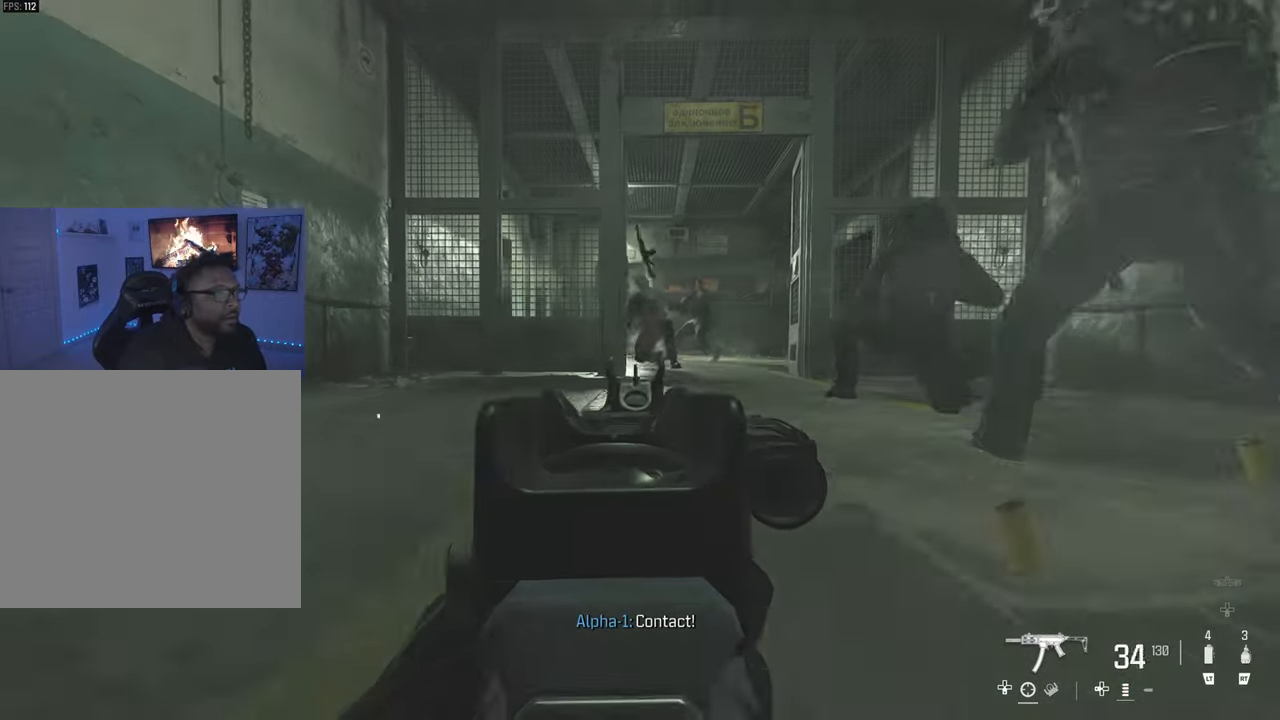
{"buttons": ["L1", "R1"], "left_stick": "up-left", "right_stick": "center", "events": [[83, "right_stick", "up-right"], [233, "CIRCLE", "up"], [450, "right_stick", "center"]]}
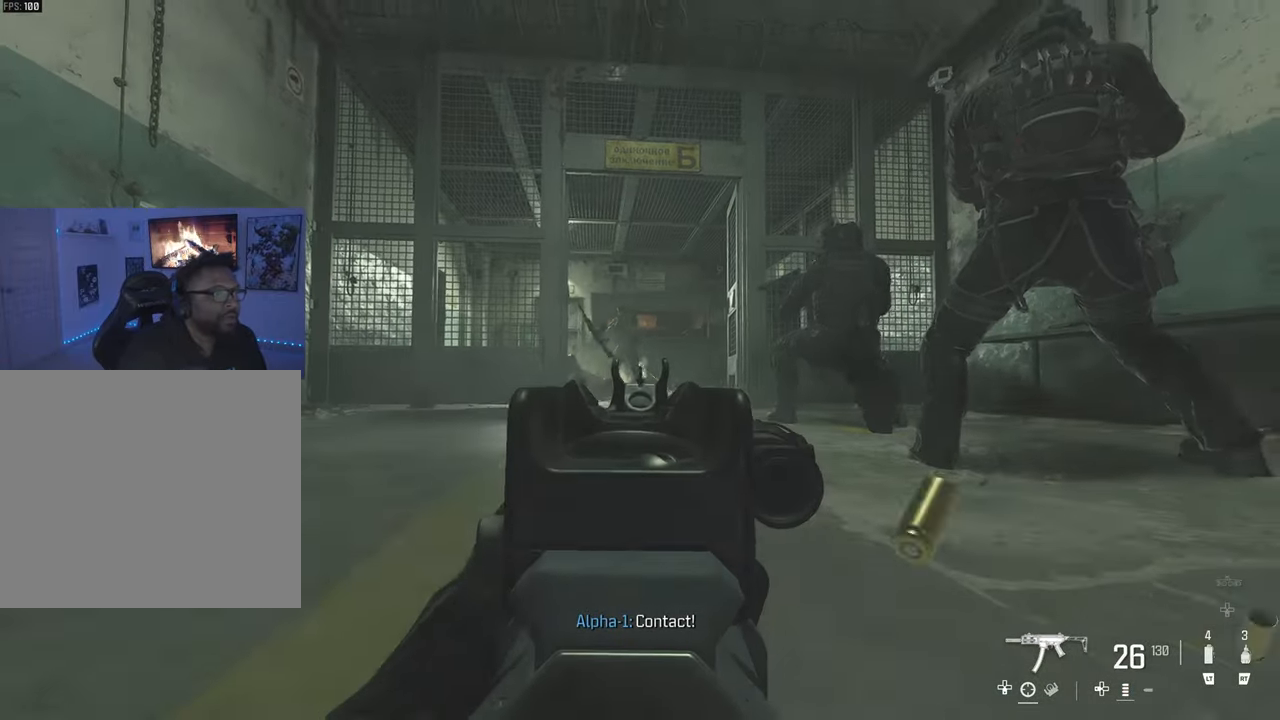
{"buttons": ["L1", "R1", "R3"], "left_stick": "up-left", "right_stick": "center", "events": [[500, "R3", "down"]]}
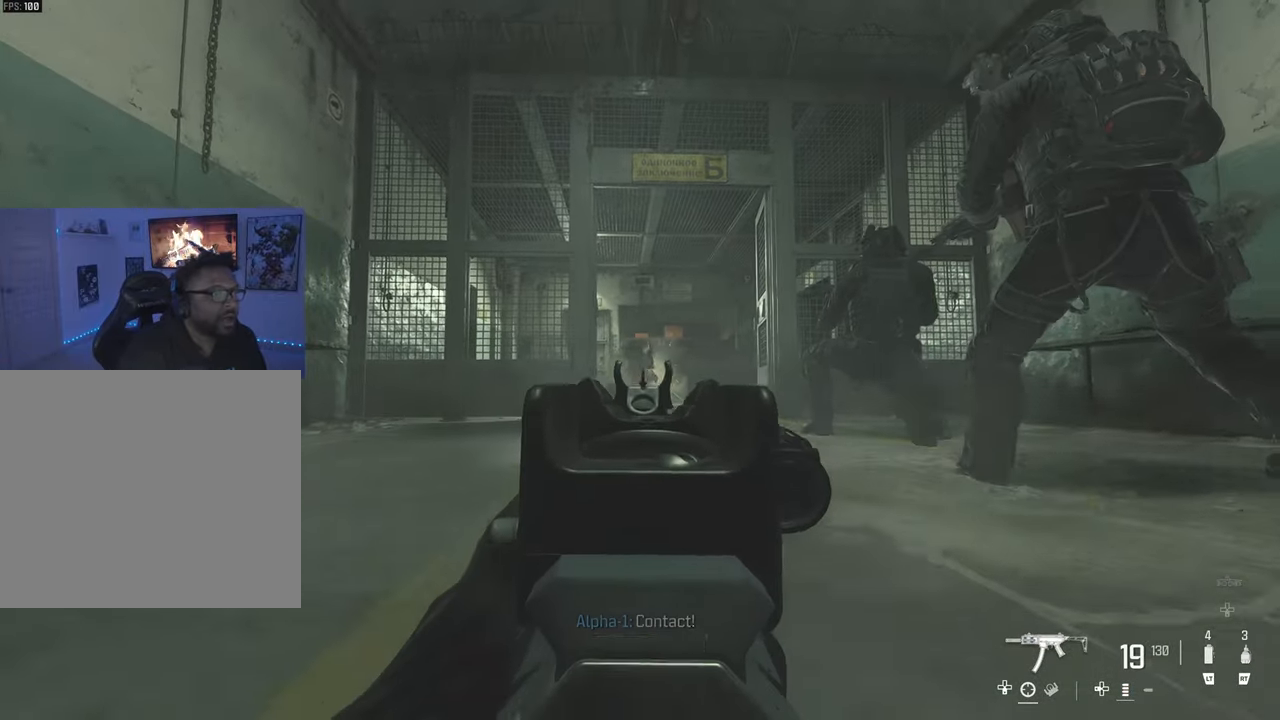
{"buttons": [], "left_stick": "up", "right_stick": "center", "events": [[133, "R3", "up"], [167, "L1", "up"], [200, "R1", "up"], [233, "SQUARE", "down"], [283, "SQUARE", "up"], [283, "left_stick", "up"], [350, "SQUARE", "down"], [450, "SQUARE", "up"]]}
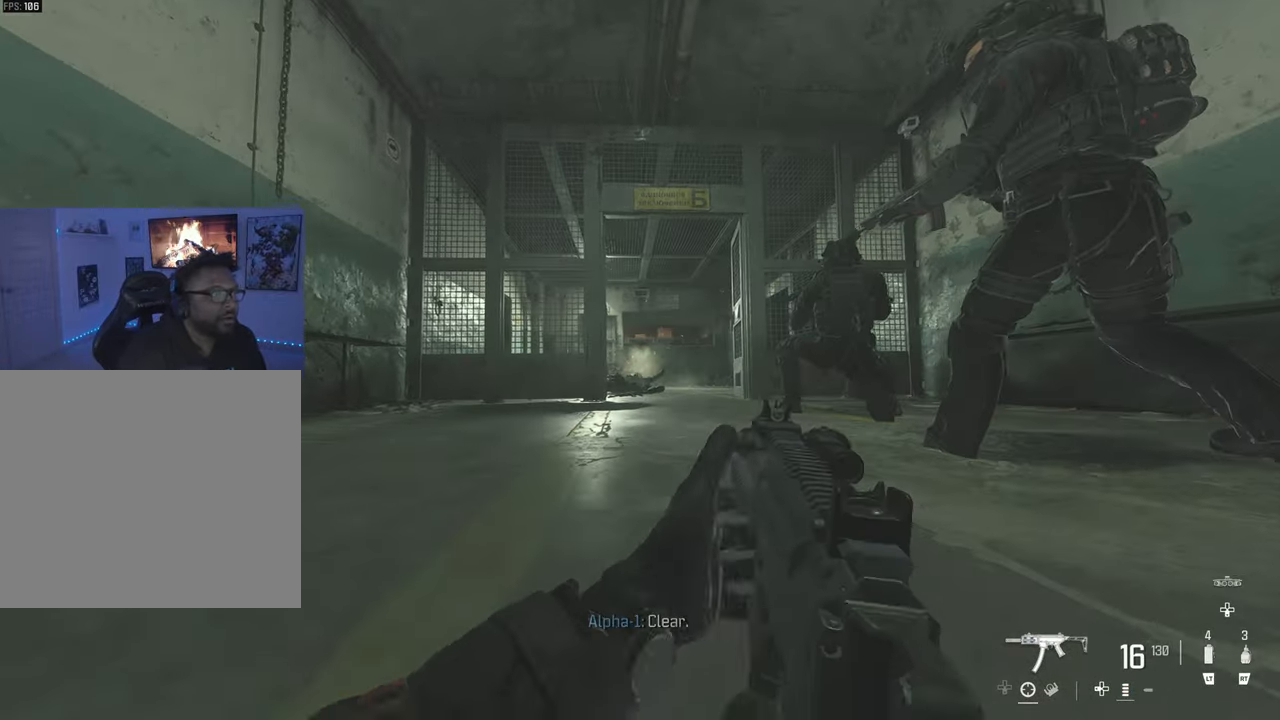
{"buttons": ["CIRCLE"], "left_stick": "up", "right_stick": "center"}
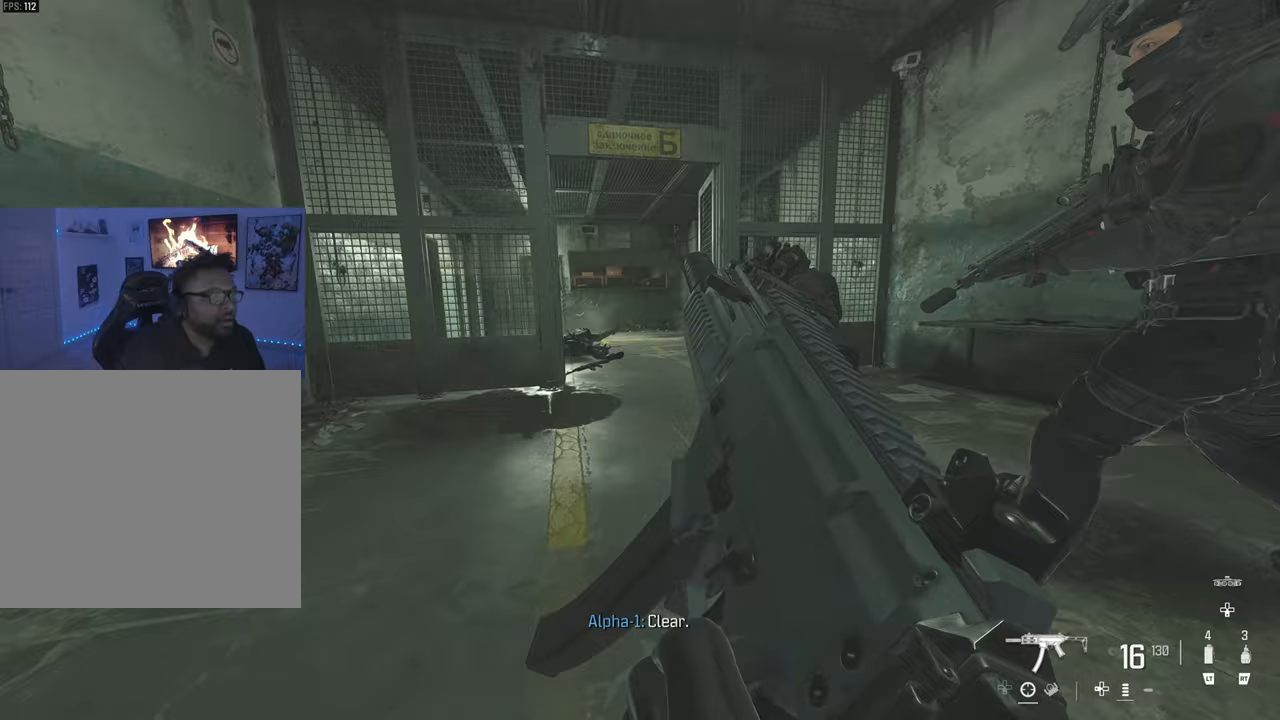
{"buttons": [], "left_stick": "up", "right_stick": "center", "events": [[17, "CIRCLE", "up"], [383, "right_stick", "down-right"], [467, "right_stick", "center"]]}
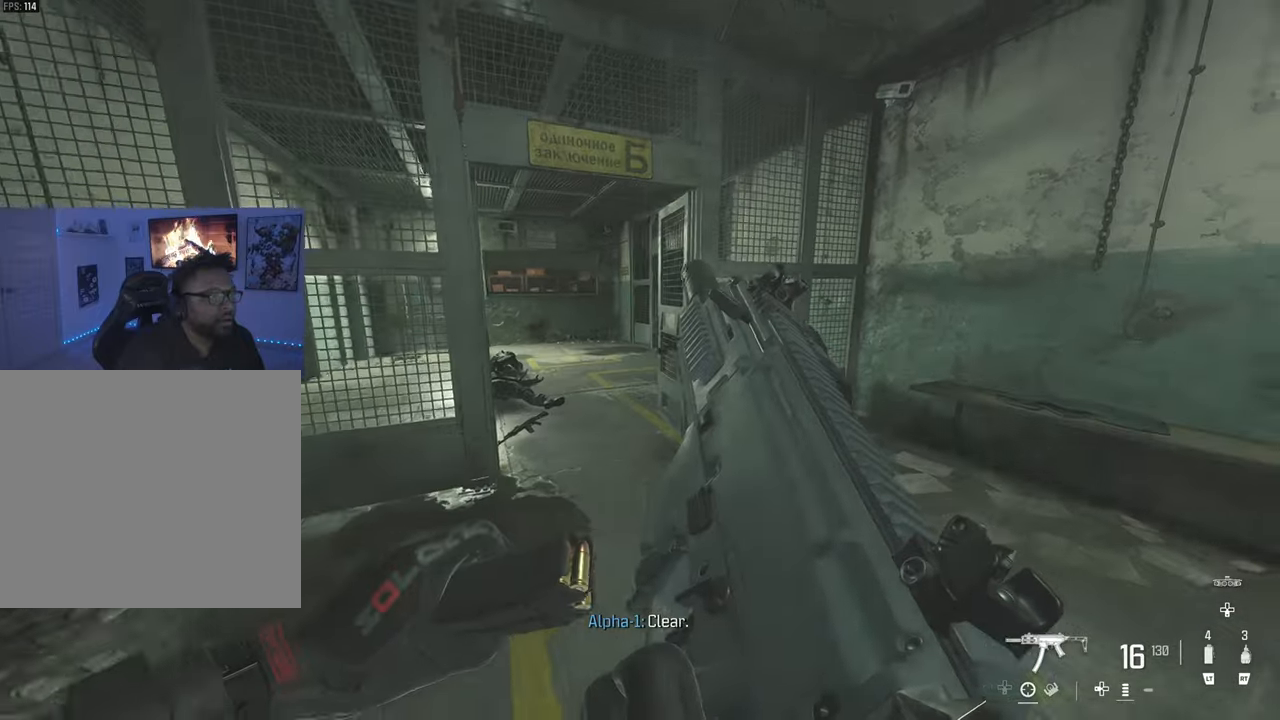
{"buttons": [], "left_stick": "up", "right_stick": "center", "events": [[100, "left_stick", "up-right"], [367, "left_stick", "up"]]}
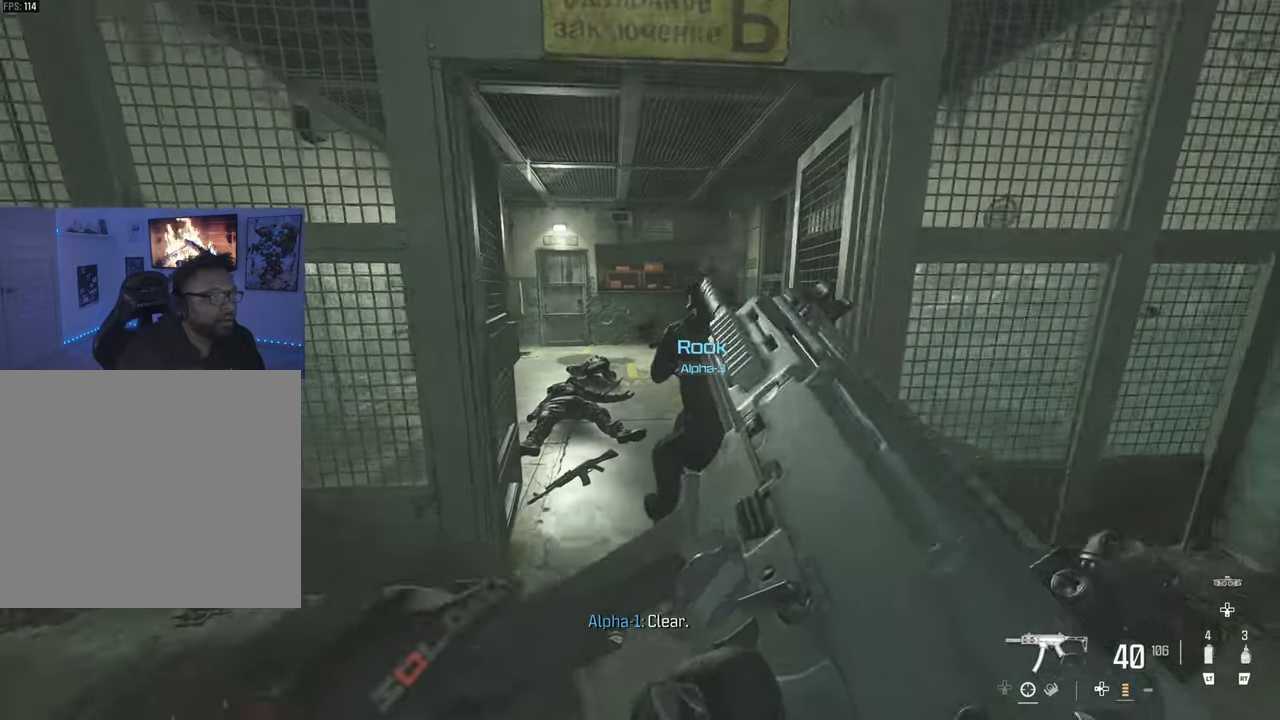
{"buttons": [], "left_stick": "up", "right_stick": "center", "events": [[17, "TRIANGLE", "down"], [117, "TRIANGLE", "up"], [183, "TRIANGLE", "down"], [283, "TRIANGLE", "up"], [350, "TRIANGLE", "down"], [483, "TRIANGLE", "up"]]}
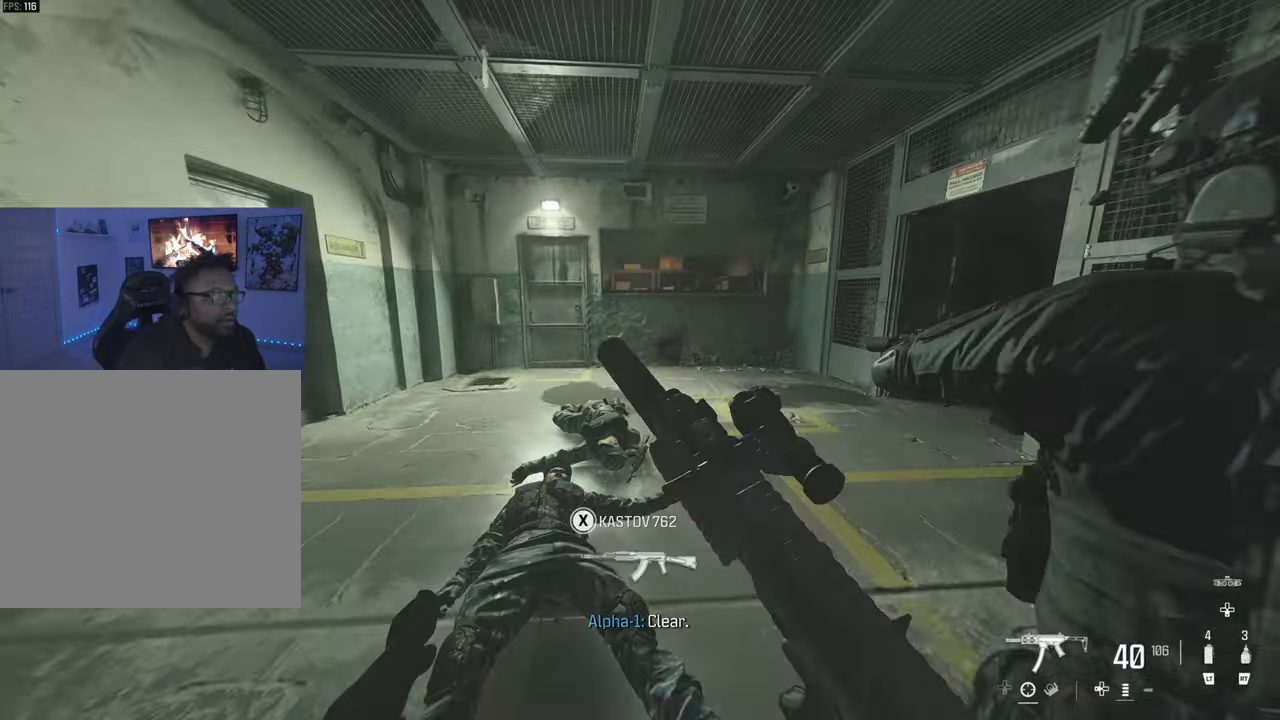
{"buttons": [], "left_stick": "up", "right_stick": "right", "events": [[33, "TRIANGLE", "down"], [50, "right_stick", "right"], [133, "TRIANGLE", "up"], [317, "CIRCLE", "down"], [417, "CIRCLE", "up"]]}
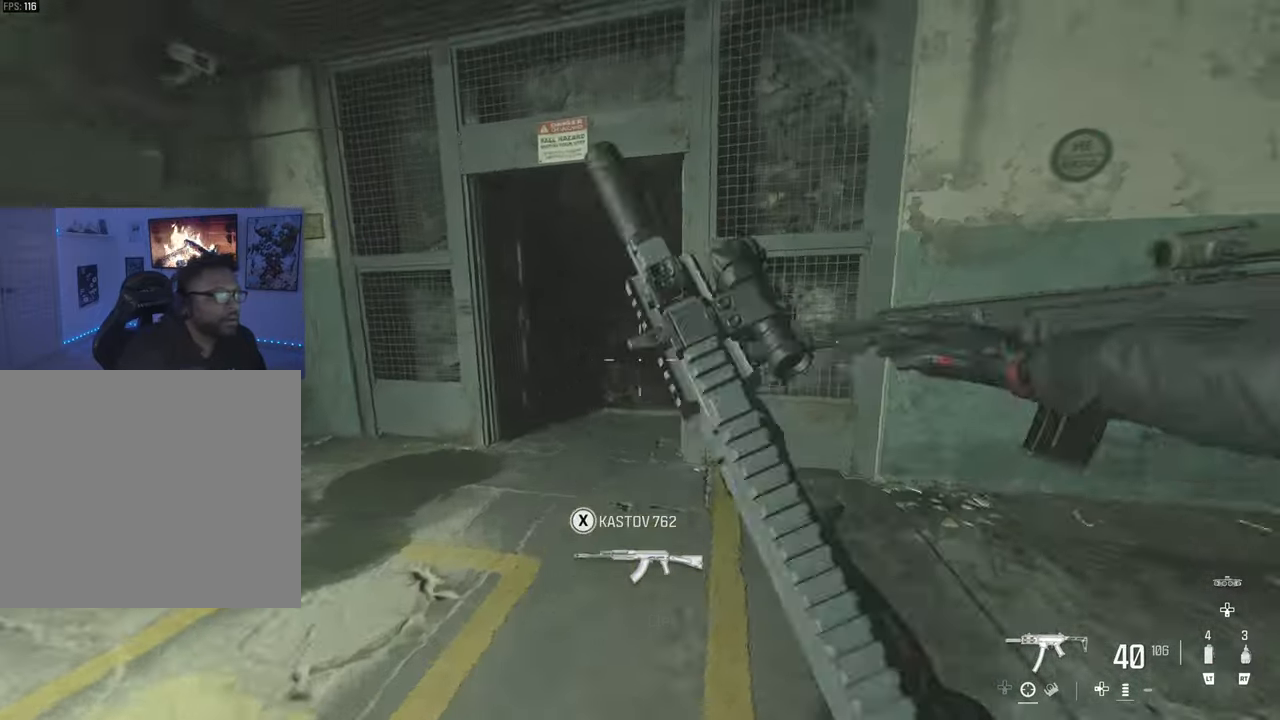
{"buttons": ["L1"], "left_stick": "up-right", "right_stick": "down", "events": [[67, "right_stick", "center"], [250, "L1", "down"], [250, "L3", "down"], [250, "left_stick", "up-left"], [350, "right_stick", "down"], [417, "L3", "up"], [417, "left_stick", "up-right"]]}
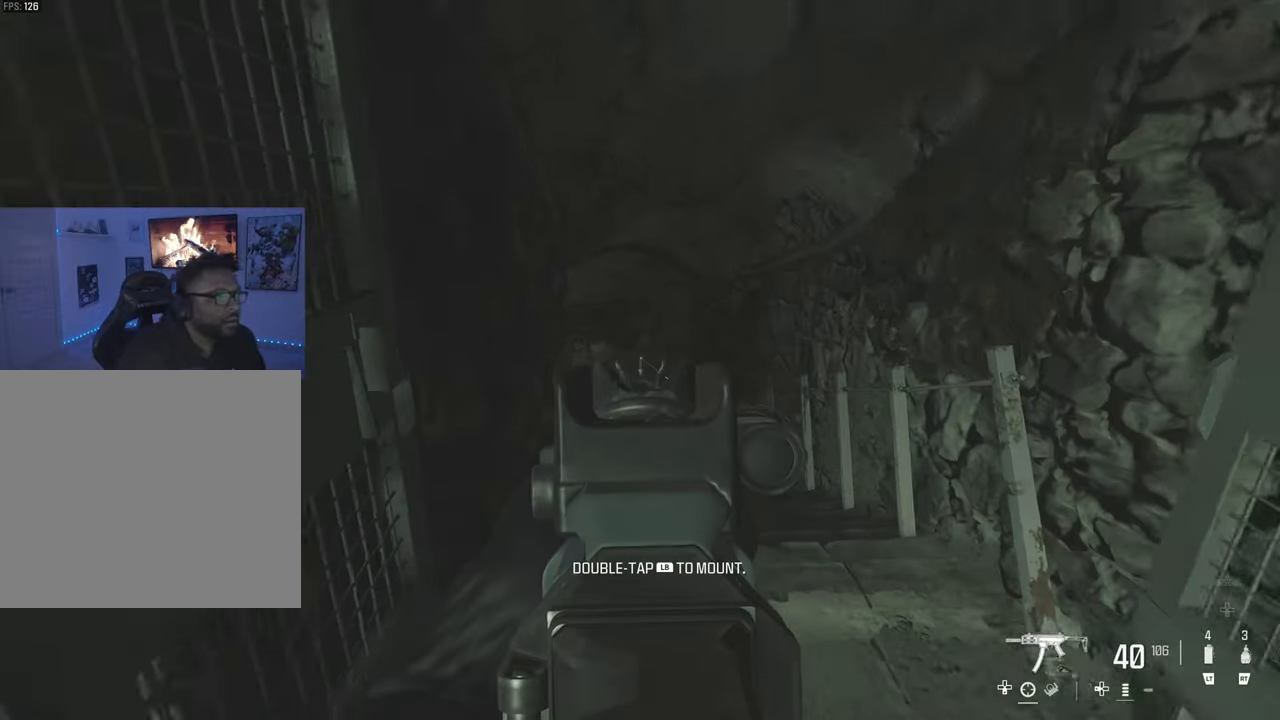
{"buttons": ["TRIANGLE"], "left_stick": "up-right", "right_stick": "right", "events": [[100, "L1", "up"], [150, "TRIANGLE", "down"], [150, "right_stick", "center"], [250, "TRIANGLE", "up"], [283, "right_stick", "down-left"], [317, "TRIANGLE", "down"], [417, "TRIANGLE", "up"], [417, "right_stick", "right"], [467, "TRIANGLE", "down"]]}
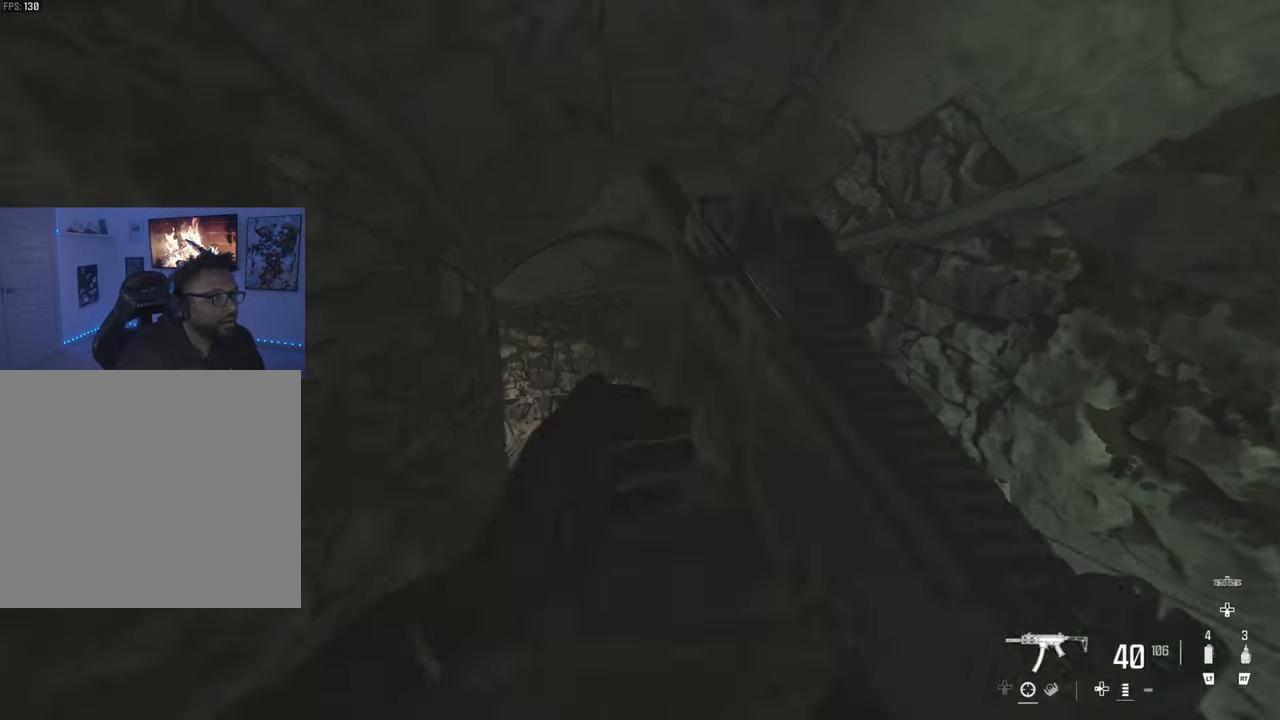
{"buttons": [], "left_stick": "up-right", "right_stick": "center", "events": [[117, "TRIANGLE", "up"], [150, "right_stick", "left"], [217, "CIRCLE", "down"], [333, "CIRCLE", "up"], [400, "right_stick", "center"]]}
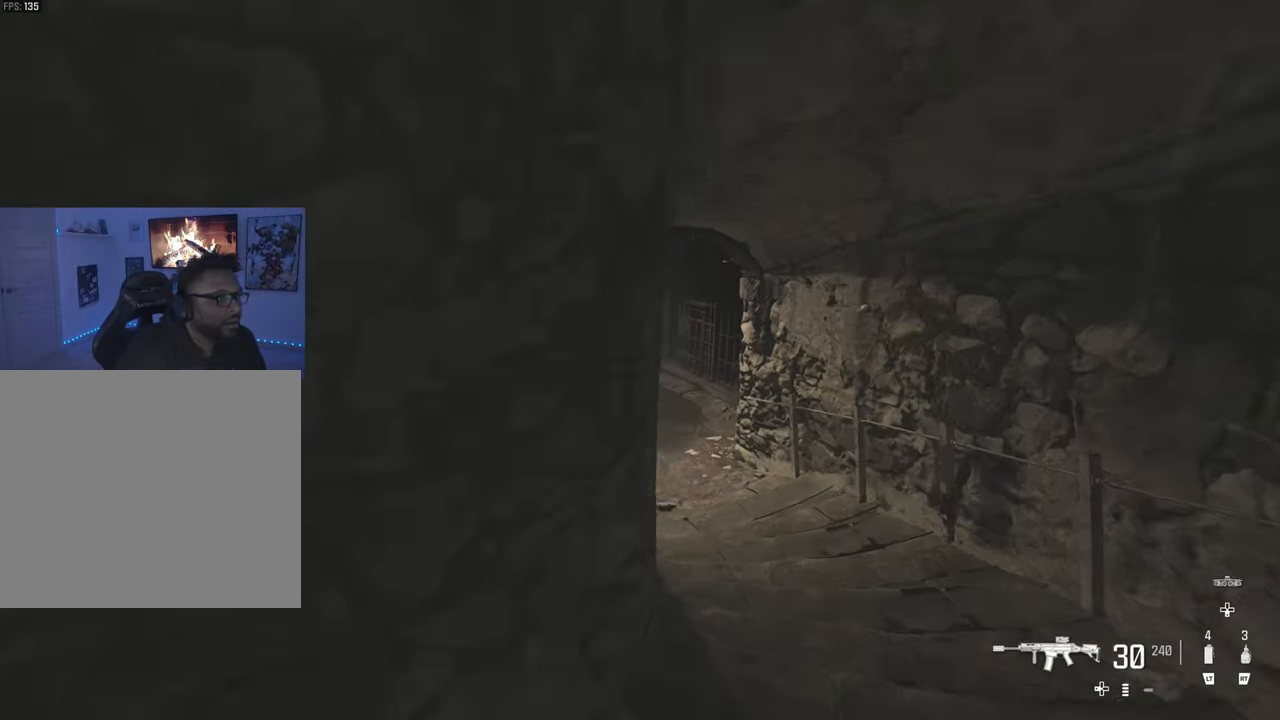
{"buttons": [], "left_stick": "up-left", "right_stick": "center", "events": [[183, "left_stick", "up"], [250, "L3", "down"], [283, "left_stick", "up-left"], [417, "L3", "up"]]}
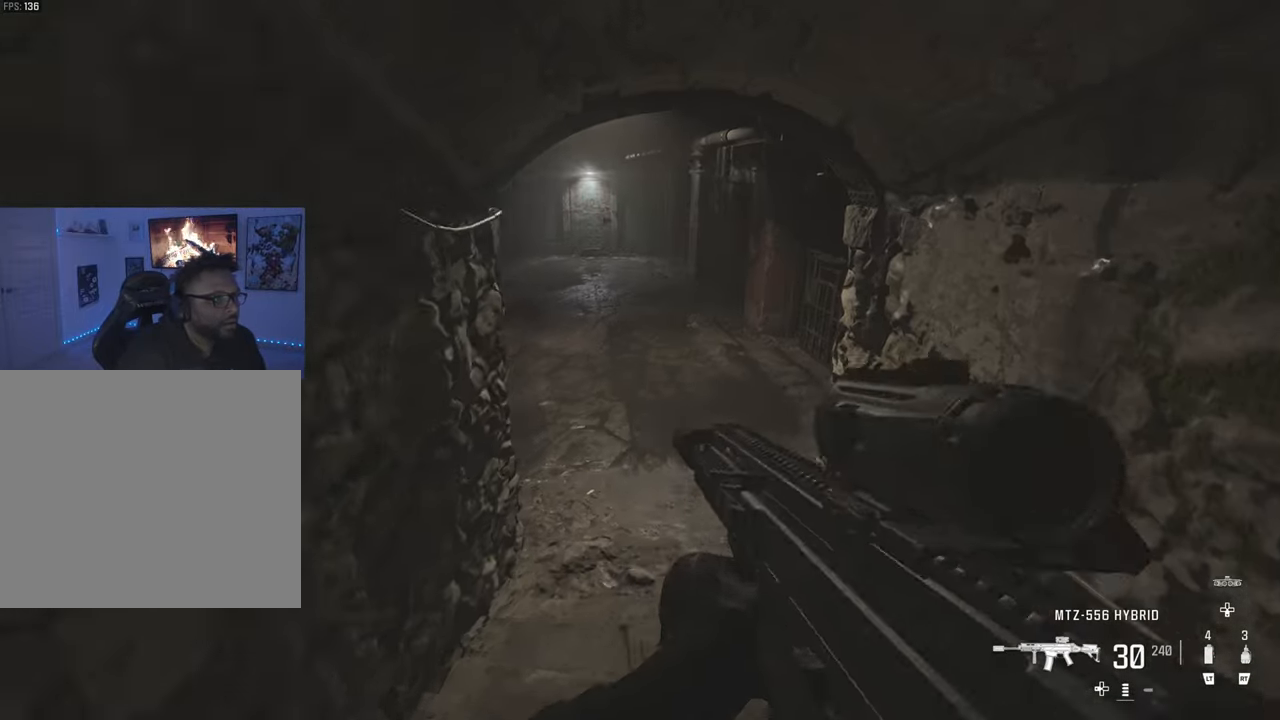
{"buttons": [], "left_stick": "up", "right_stick": "center", "events": [[17, "left_stick", "up"], [50, "TRIANGLE", "down"], [133, "TRIANGLE", "up"], [167, "right_stick", "left"], [250, "right_stick", "right"], [317, "CIRCLE", "down"], [400, "right_stick", "left"], [433, "CIRCLE", "up"], [500, "right_stick", "center"]]}
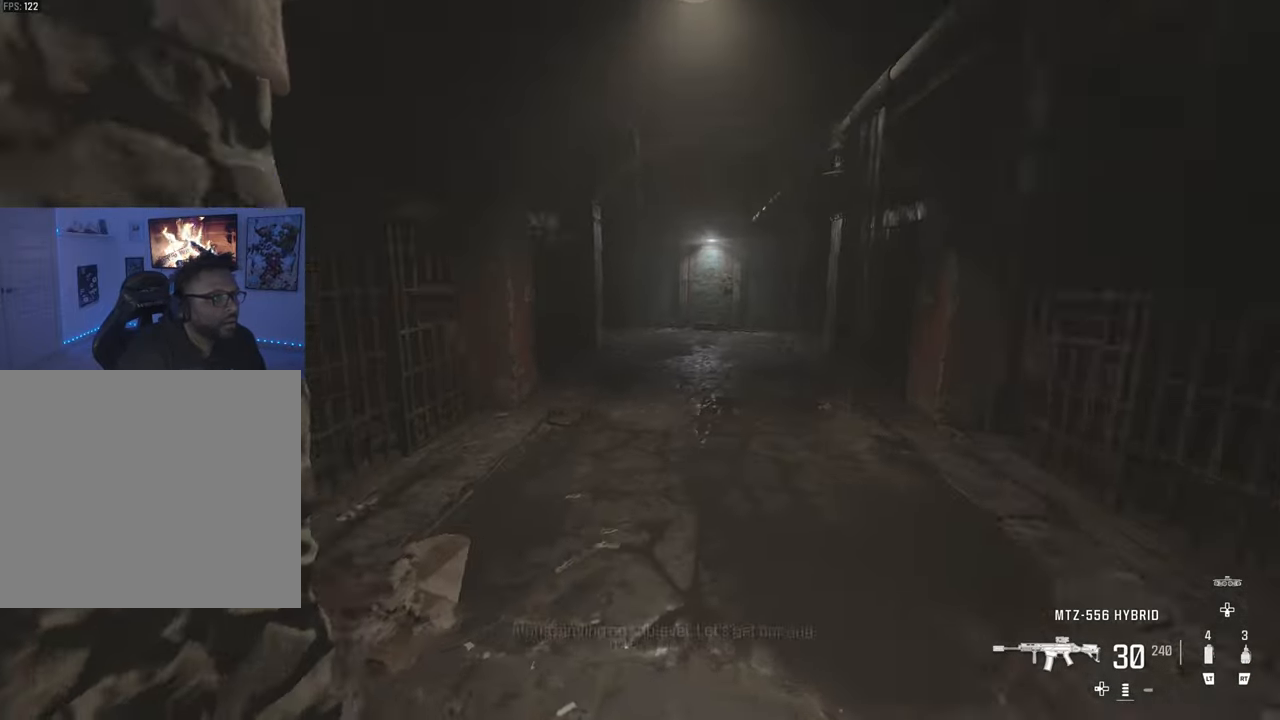
{"buttons": ["L1", "L3"], "left_stick": "left", "right_stick": "center", "events": [[400, "L3", "down"], [400, "left_stick", "left"], [450, "L1", "down"]]}
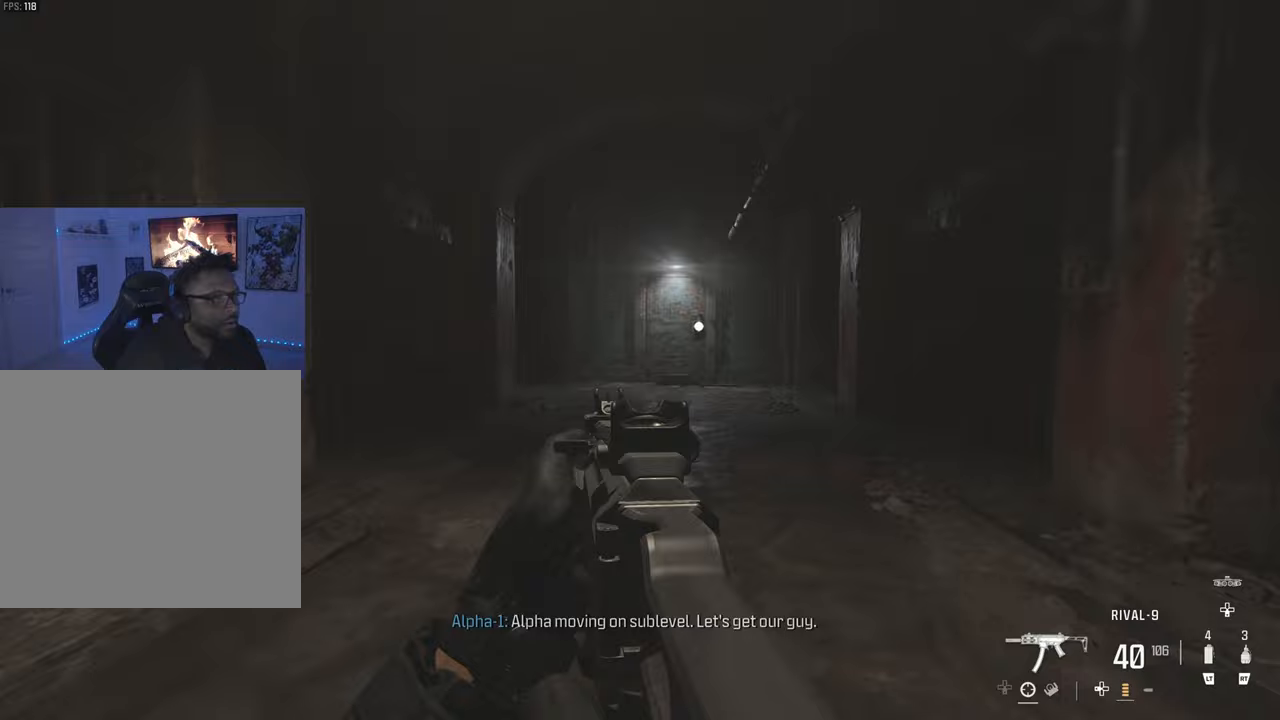
{"buttons": ["TRIANGLE"], "left_stick": "up", "right_stick": "left", "events": [[183, "L3", "up"], [183, "left_stick", "up-left"], [300, "L1", "up"], [300, "TRIANGLE", "down"], [300, "right_stick", "right"], [383, "TRIANGLE", "up"], [417, "left_stick", "up"], [467, "TRIANGLE", "down"], [467, "right_stick", "left"]]}
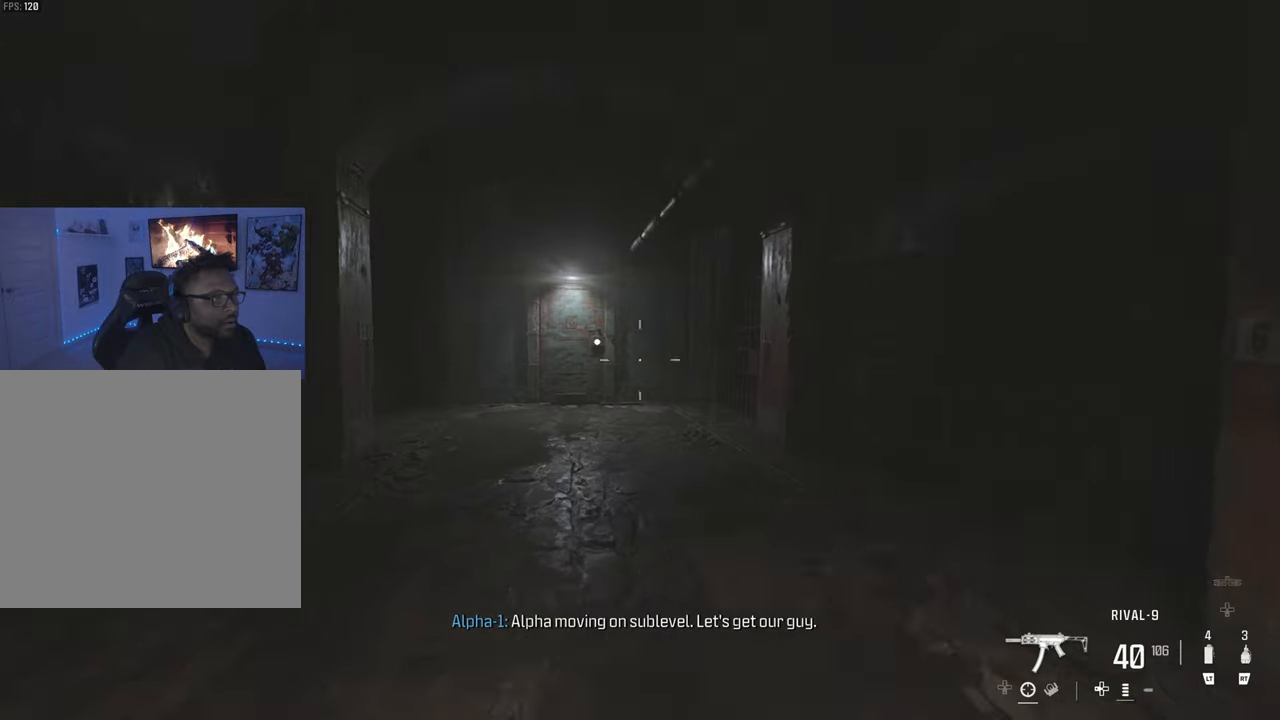
{"buttons": ["CIRCLE"], "left_stick": "up", "right_stick": "right", "events": [[17, "TRIANGLE", "up"], [100, "right_stick", "up-right"], [150, "TRIANGLE", "down"], [150, "right_stick", "center"], [200, "TRIANGLE", "up"], [300, "TRIANGLE", "down"], [300, "right_stick", "left"], [400, "TRIANGLE", "up"], [467, "right_stick", "right"], [483, "CIRCLE", "down"]]}
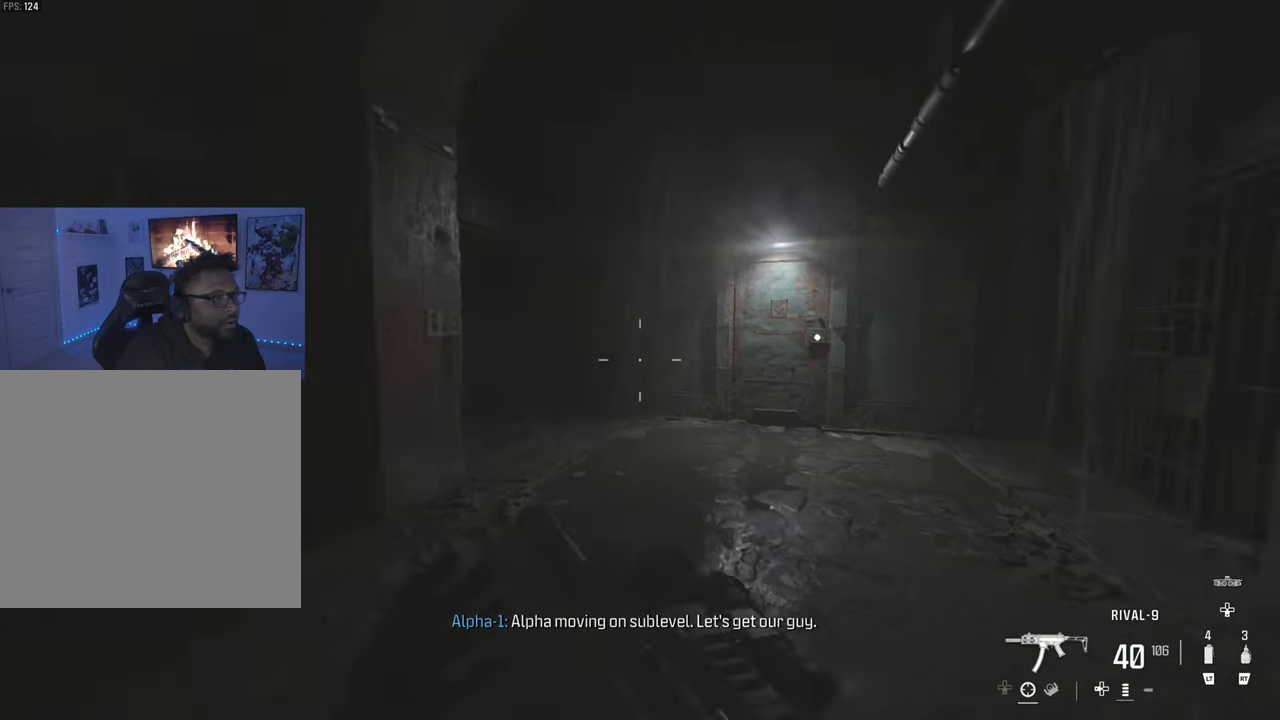
{"buttons": ["L3"], "left_stick": "up-left", "right_stick": "left", "events": [[50, "right_stick", "center"], [67, "CIRCLE", "up"], [200, "left_stick", "up-left"], [400, "right_stick", "left"], [433, "L3", "down"]]}
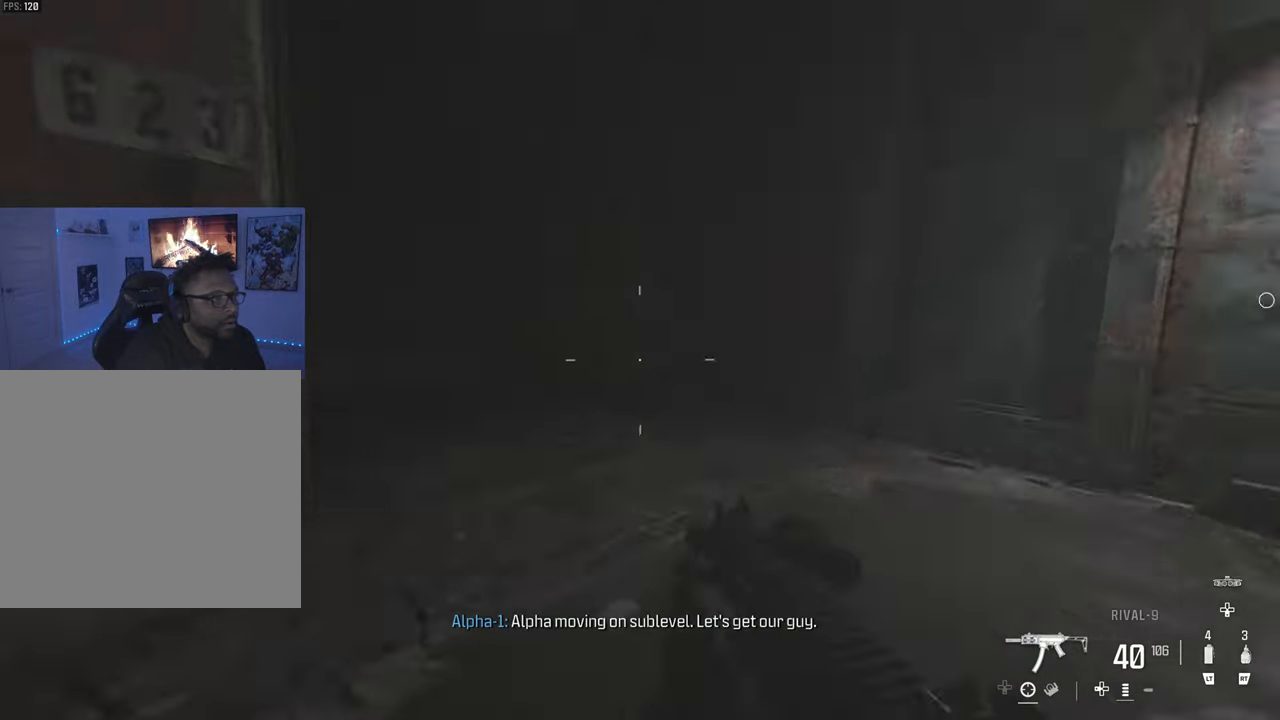
{"buttons": [], "left_stick": "right", "right_stick": "right", "events": [[67, "left_stick", "right"], [67, "right_stick", "center"], [150, "L3", "up"], [367, "right_stick", "right"]]}
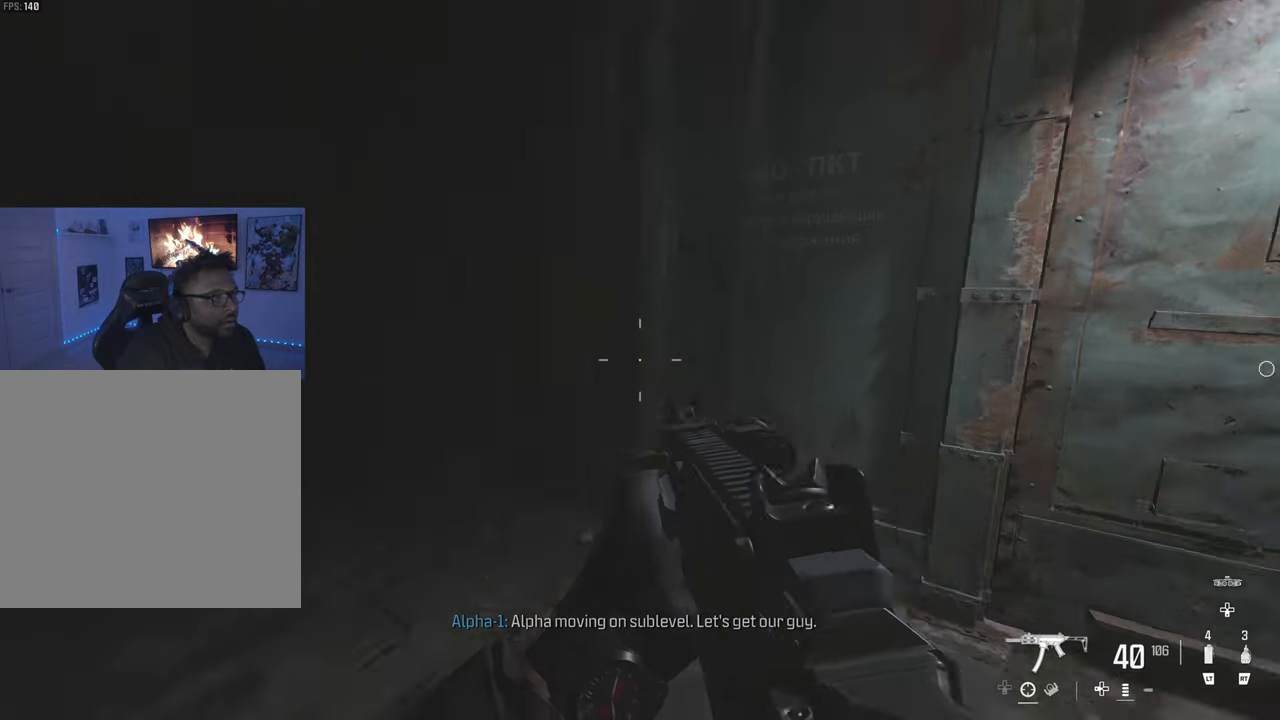
{"buttons": ["SQUARE"], "left_stick": "down-right", "right_stick": "center", "events": [[33, "left_stick", "up"], [117, "right_stick", "center"], [200, "left_stick", "up-right"], [233, "SQUARE", "down"], [267, "right_stick", "right"], [300, "left_stick", "down-right"], [333, "SQUARE", "up"], [433, "SQUARE", "down"], [500, "right_stick", "center"]]}
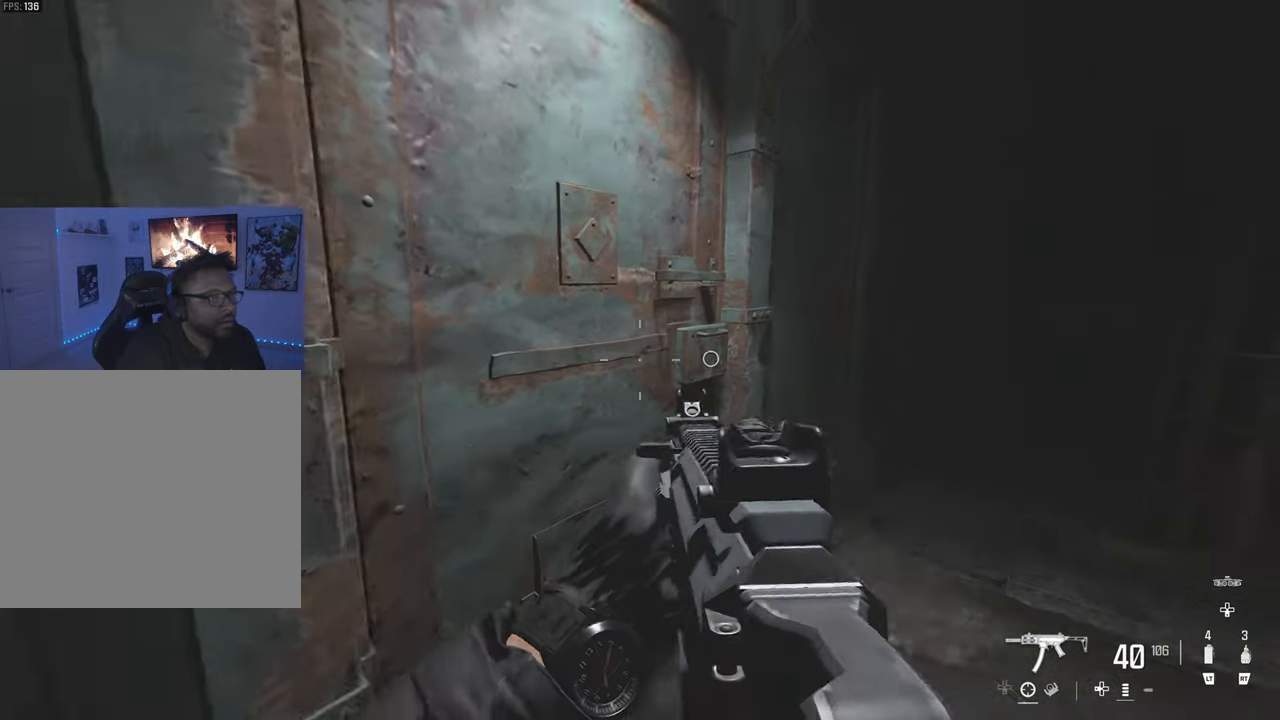
{"buttons": [], "left_stick": "up-right", "right_stick": "center", "events": [[33, "SQUARE", "up"], [33, "left_stick", "up"], [117, "SQUARE", "down"], [150, "left_stick", "center"], [250, "SQUARE", "up"], [283, "left_stick", "up"], [300, "SQUARE", "down"], [417, "SQUARE", "up"], [417, "left_stick", "up-right"]]}
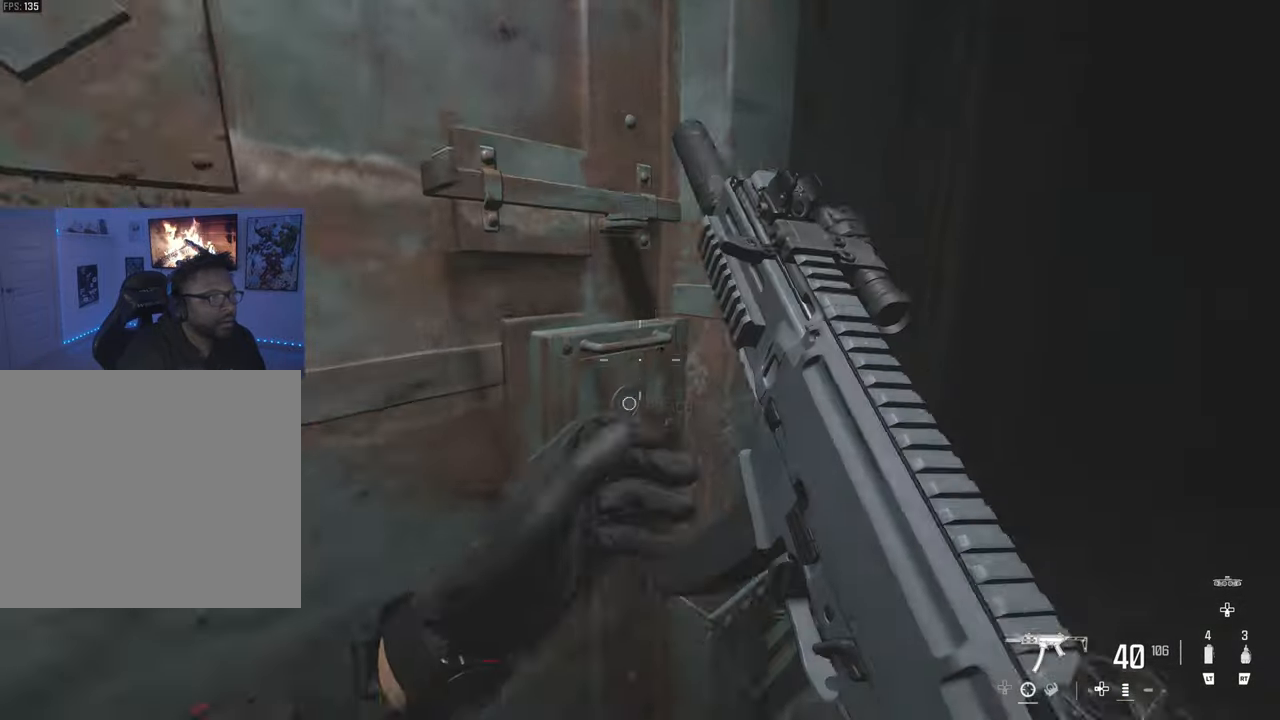
{"buttons": [], "left_stick": "left", "right_stick": "center", "events": [[33, "SQUARE", "down"], [67, "SQUARE", "up"], [67, "left_stick", "center"], [150, "SQUARE", "down"], [267, "SQUARE", "up"], [350, "SQUARE", "down"], [367, "left_stick", "left"], [467, "SQUARE", "up"]]}
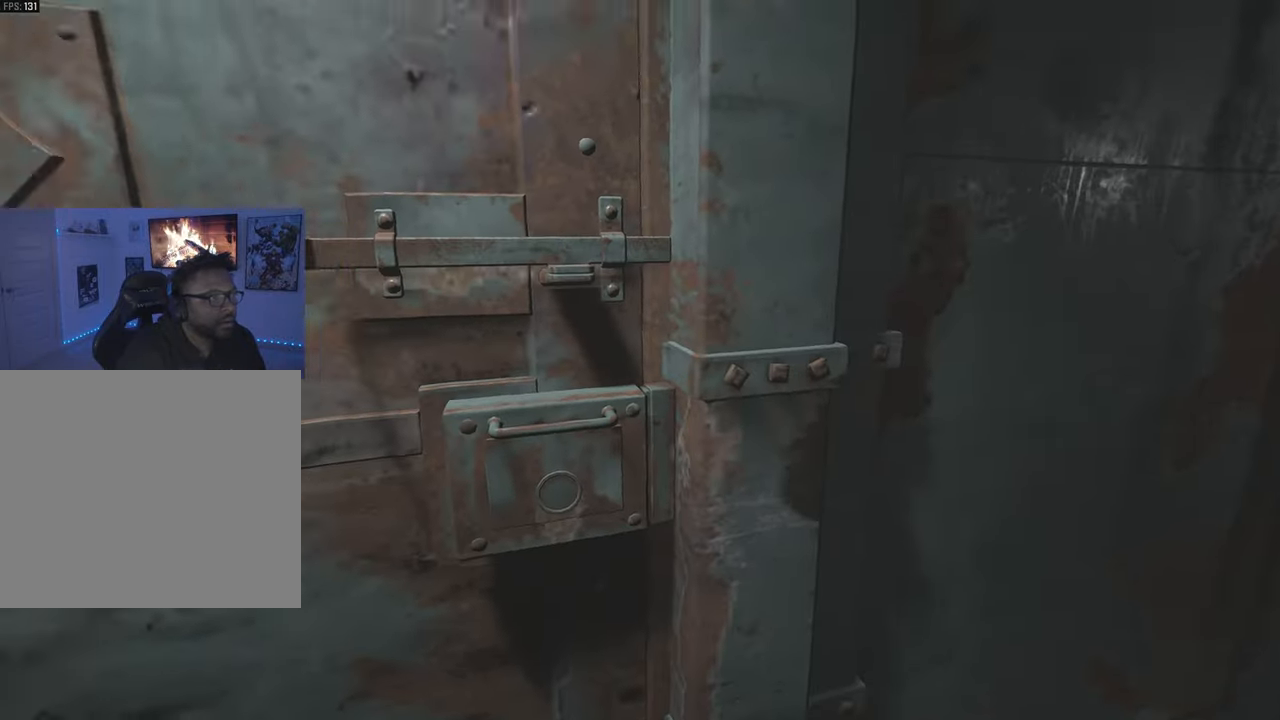
{"buttons": [], "left_stick": "center", "right_stick": "center", "events": [[50, "SQUARE", "down"], [117, "left_stick", "center"], [133, "SQUARE", "up"]]}